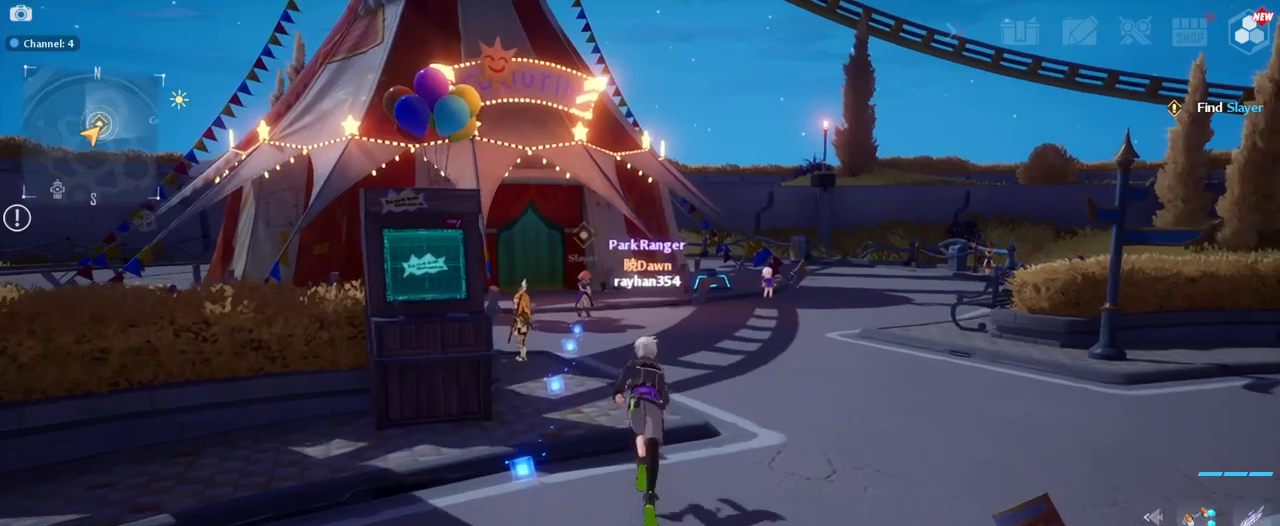
Gameplay with keyboard and mouse; each line is a JSON object with the keys and mouse buttons held at the frame after it. "events" lists presses ("down") and releases ("up") of "1", "2", "3", "4", "5", "a", "alt", "c", "caps_lock", "ctrl", "d", "e", "f", "g", "q", "r", "s", "shift", "space", "t", "tab", "v", "w", "x", "z", "mouse_left", "mouse_wheel" and "mouse_right" between this image and that frame as [ms after this image, input, new state], when the widget could be followed in between. "mouse_left", "mouse_wheel", "mouse_right" = the "left", "wheel", "right" buttons of the "mouse" list. No other keys are recorded. "wheel" means that the mouse wheel is clicked or scrolled. "mouse_move" is the direction in which the mouse moves at that frame (one of eight, or "still"), when it could be read.
{"keys": ["w"], "mouse": [], "mouse_move": "still", "events": [[267, "d", "down"], [400, "d", "up"]]}
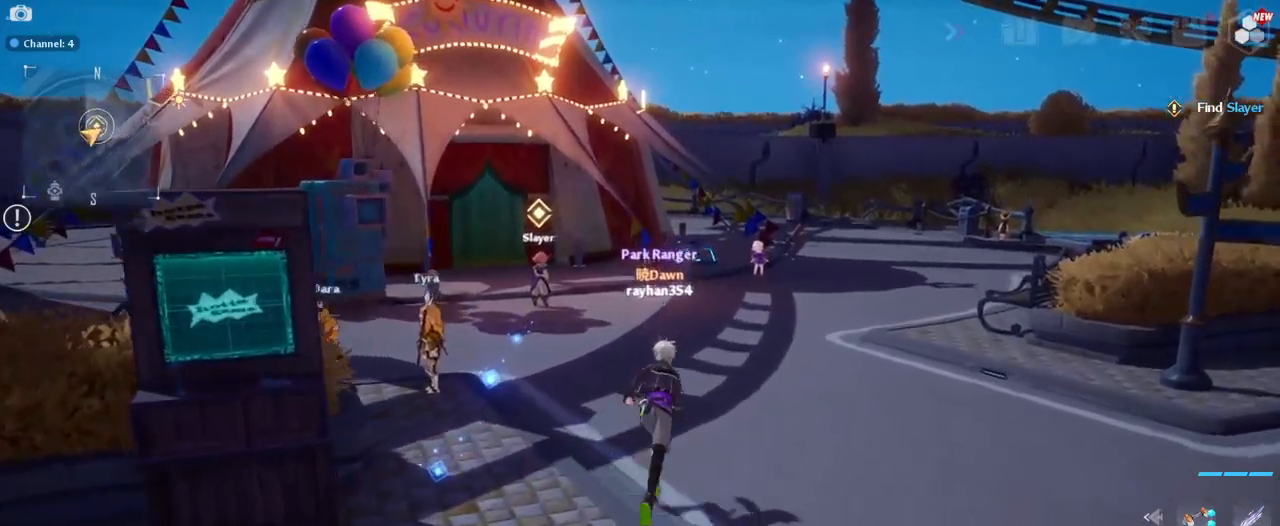
{"keys": ["w"], "mouse": [], "mouse_move": "still", "events": []}
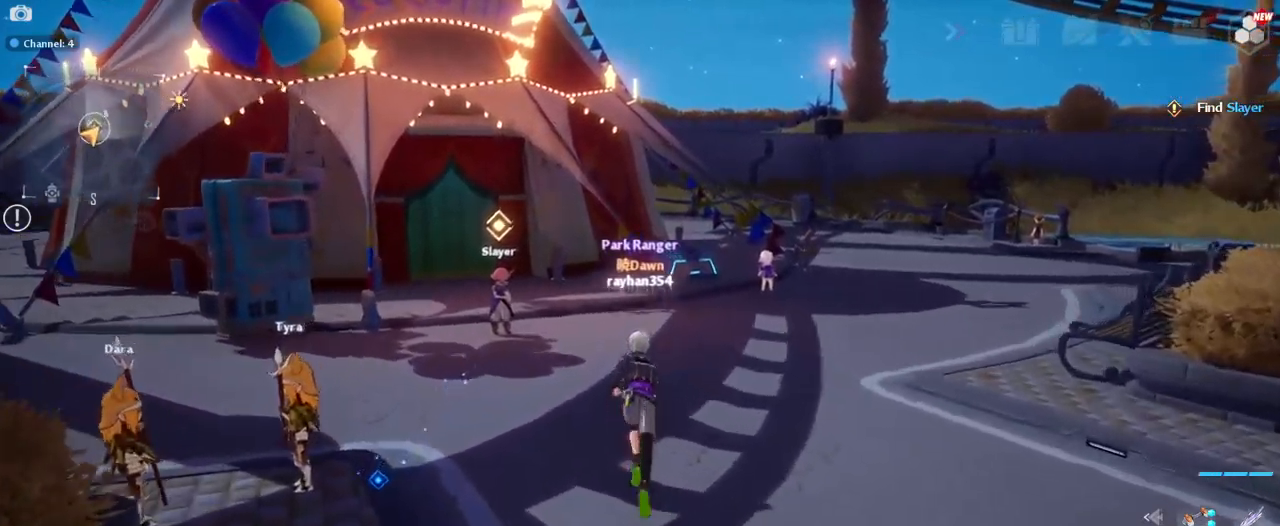
{"keys": ["w"], "mouse": [], "mouse_move": "still", "events": []}
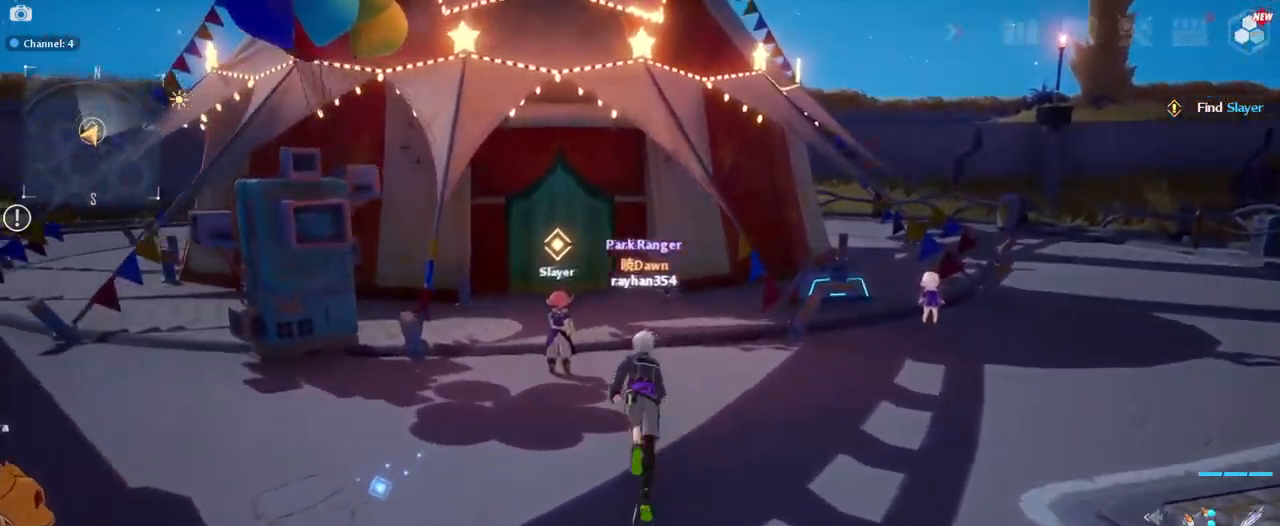
{"keys": [], "mouse": [], "mouse_move": "still", "events": [[317, "w", "up"]]}
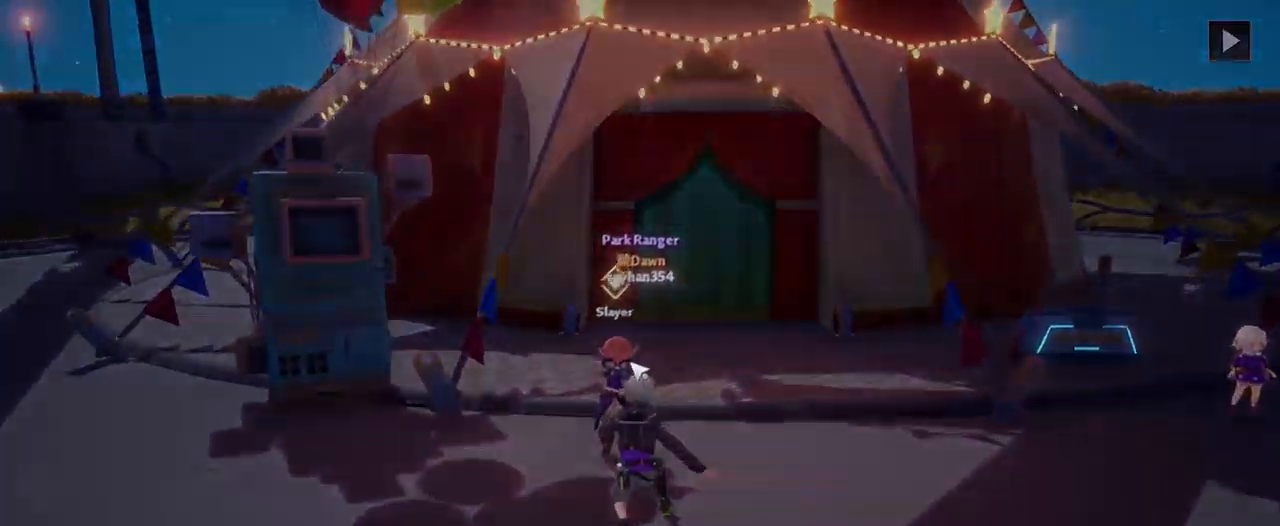
{"keys": [], "mouse": [], "mouse_move": "right", "events": [[133, "f", "down"], [233, "f", "up"]]}
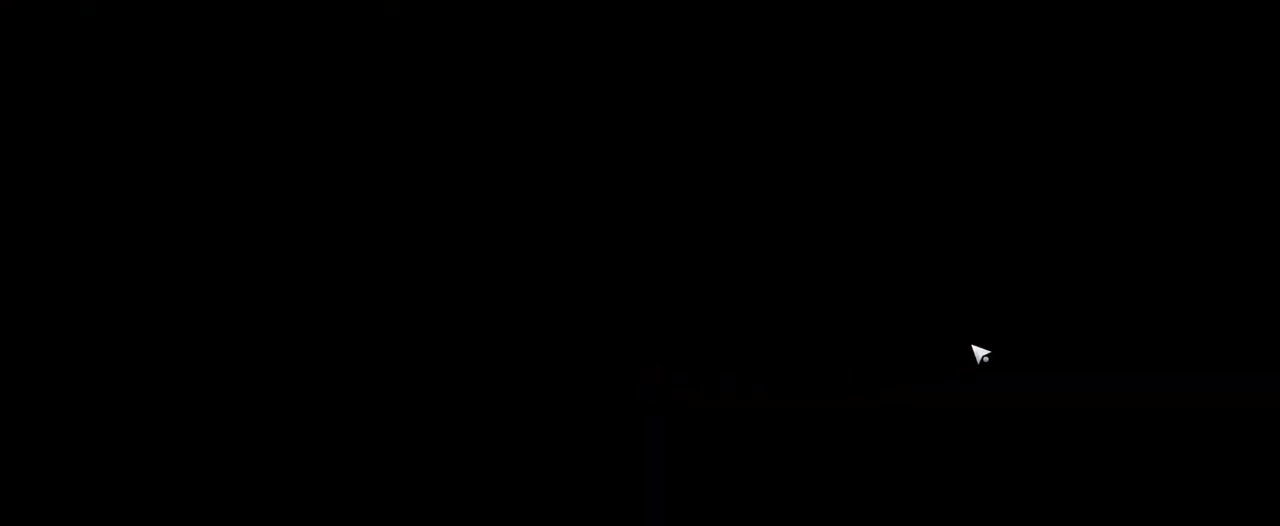
{"keys": [], "mouse": [], "mouse_move": "still", "events": []}
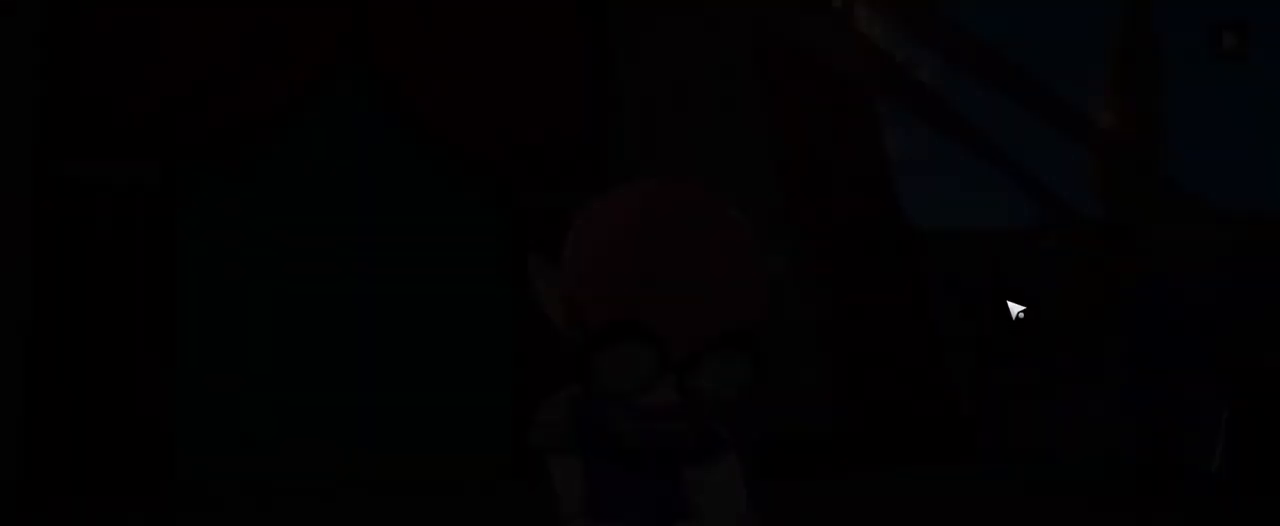
{"keys": [], "mouse": [], "mouse_move": "still", "events": []}
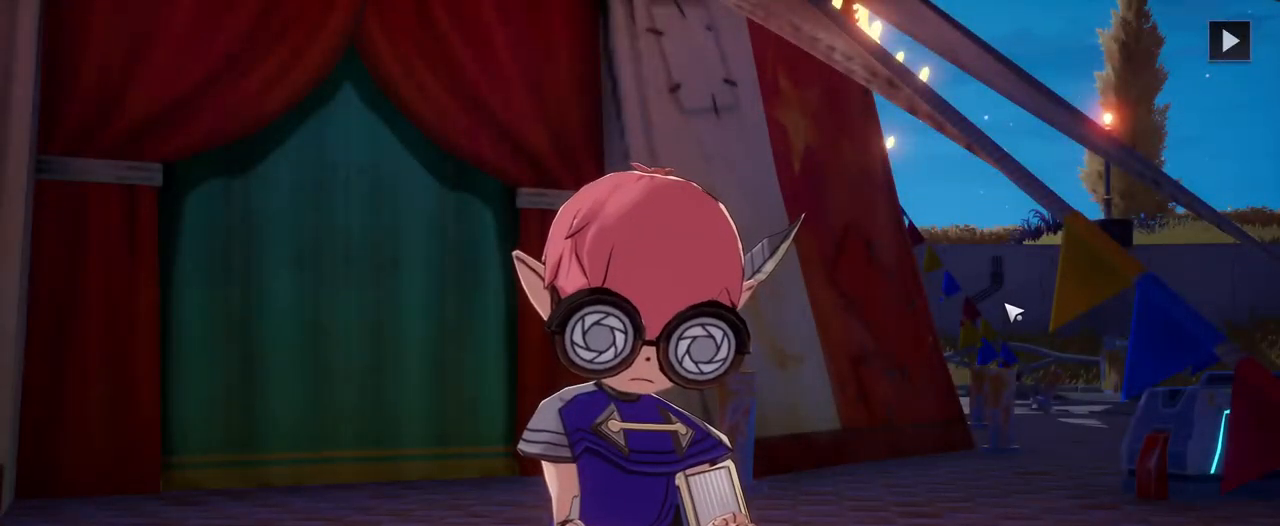
{"keys": [], "mouse": [], "mouse_move": "still", "events": []}
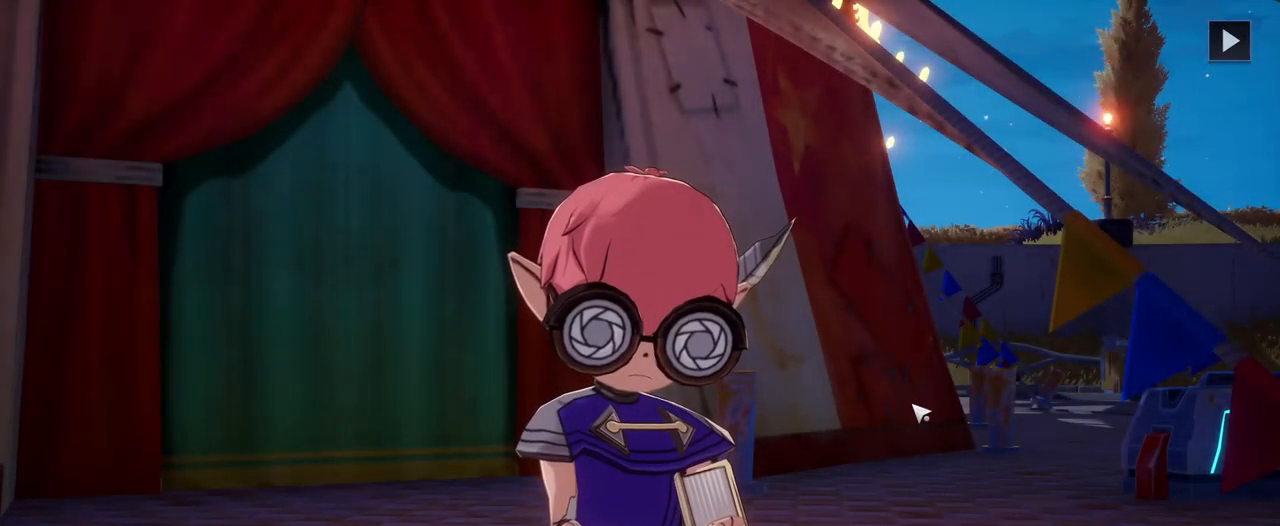
{"keys": [], "mouse": [], "mouse_move": "still", "events": []}
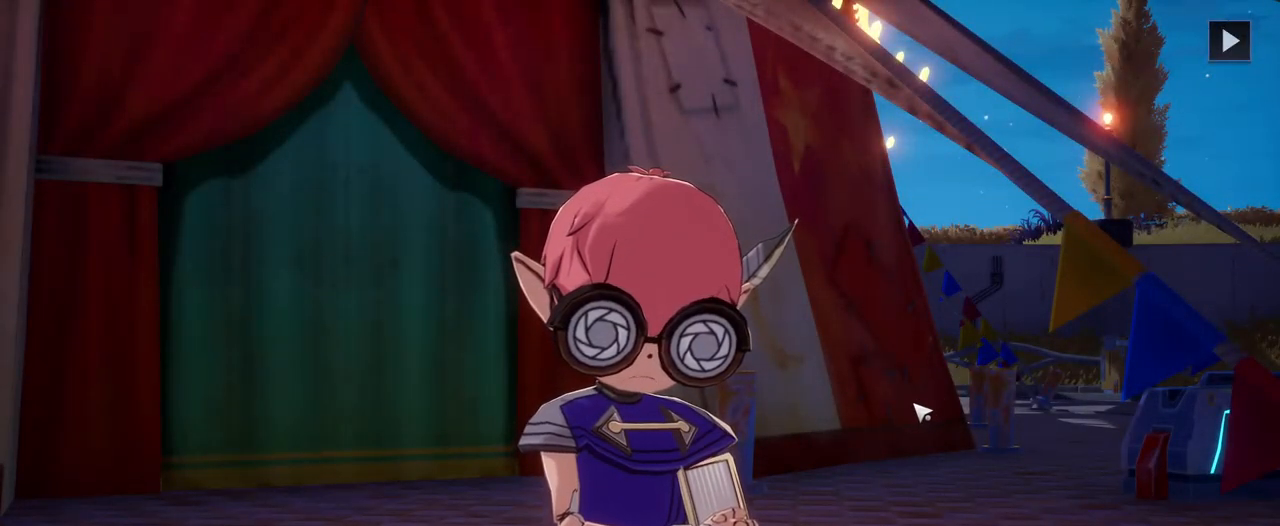
{"keys": [], "mouse": [], "mouse_move": "still", "events": []}
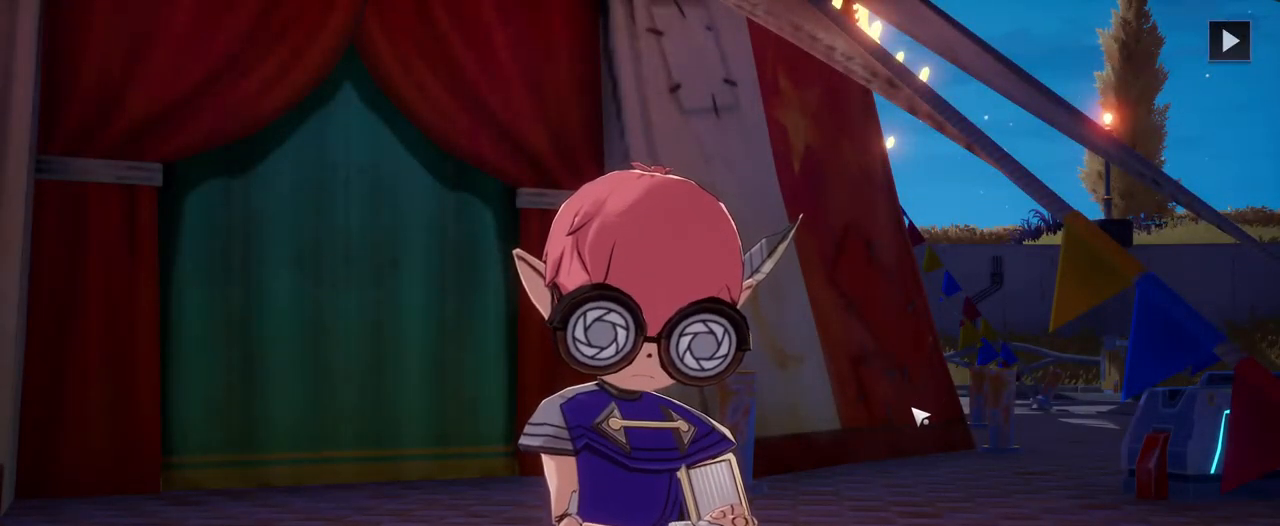
{"keys": [], "mouse": [], "mouse_move": "still", "events": []}
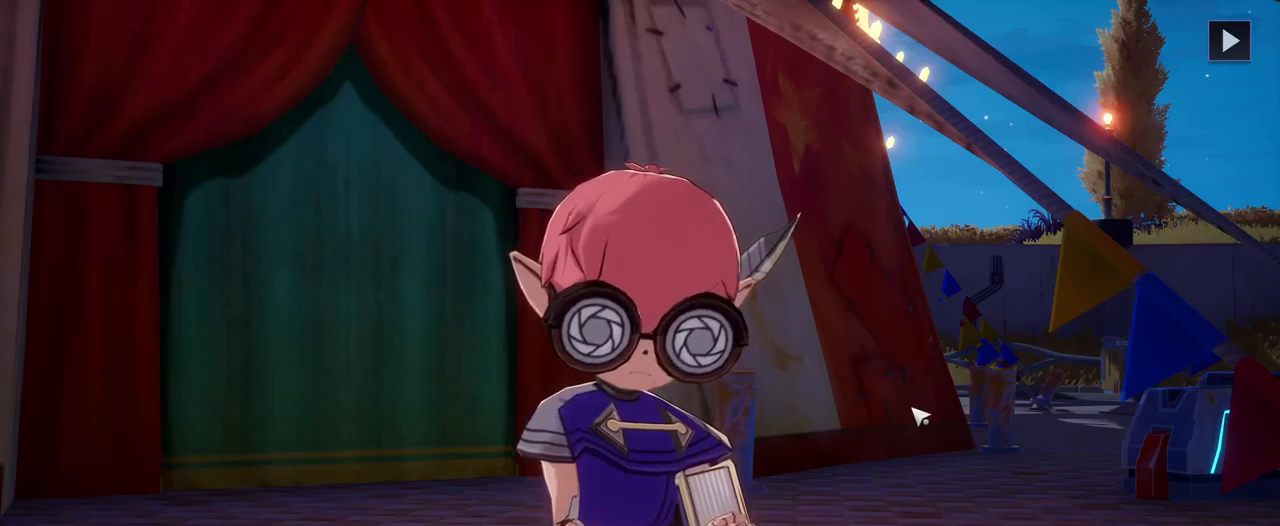
{"keys": [], "mouse": [], "mouse_move": "still", "events": []}
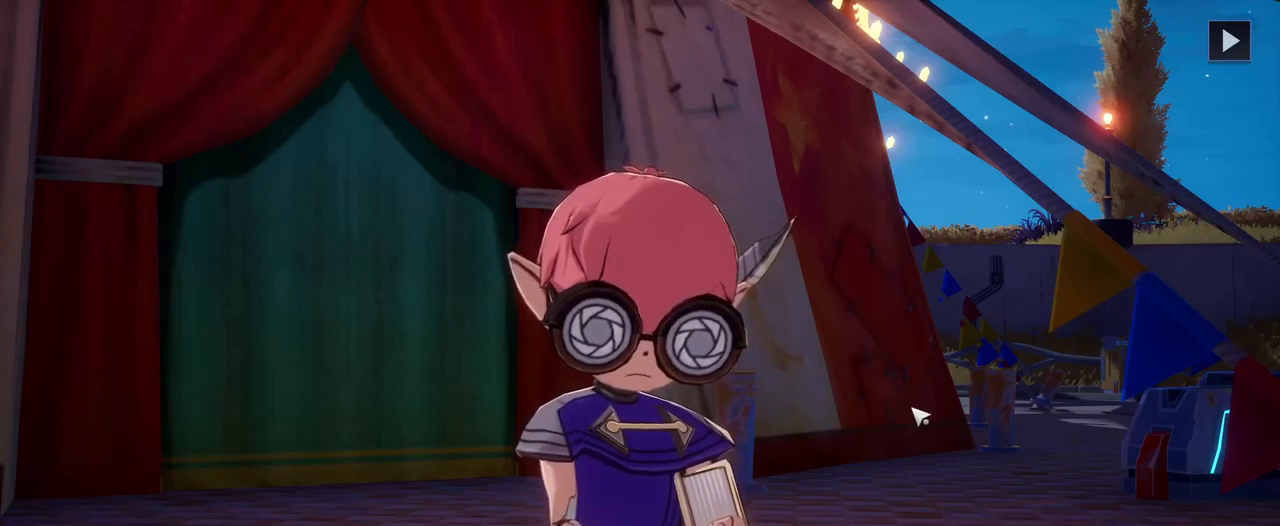
{"keys": [], "mouse": [], "mouse_move": "up-right", "events": []}
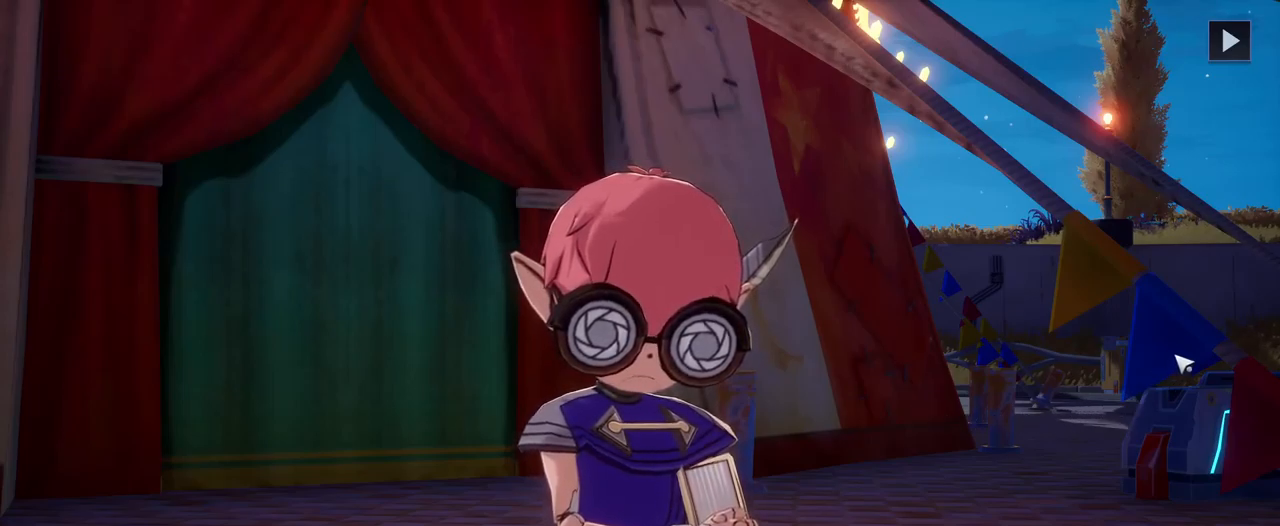
{"keys": [], "mouse": [], "mouse_move": "right", "events": []}
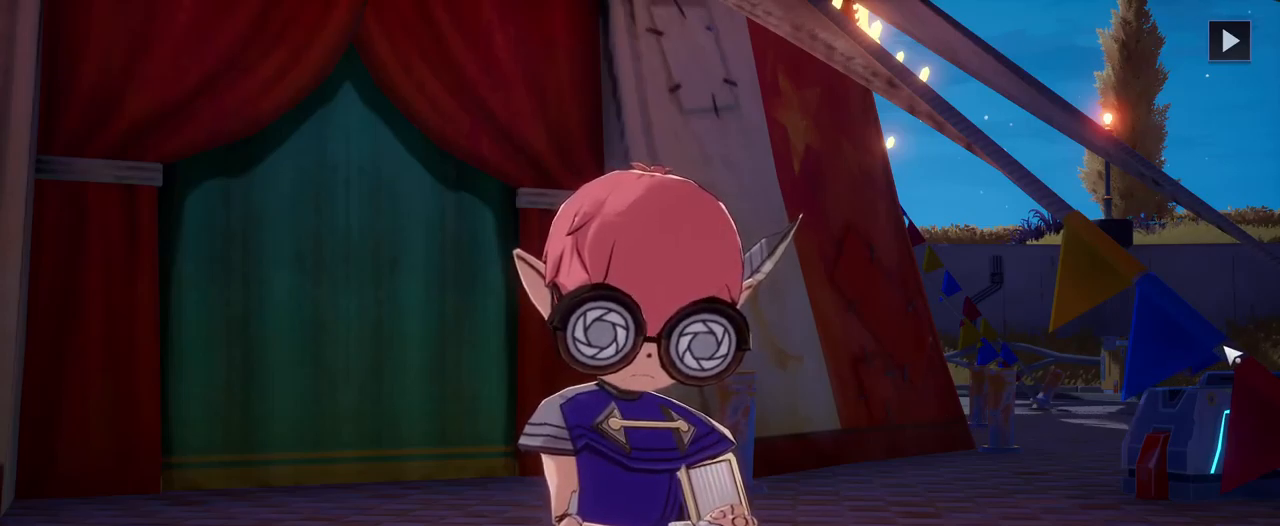
{"keys": [], "mouse": [], "mouse_move": "still", "events": []}
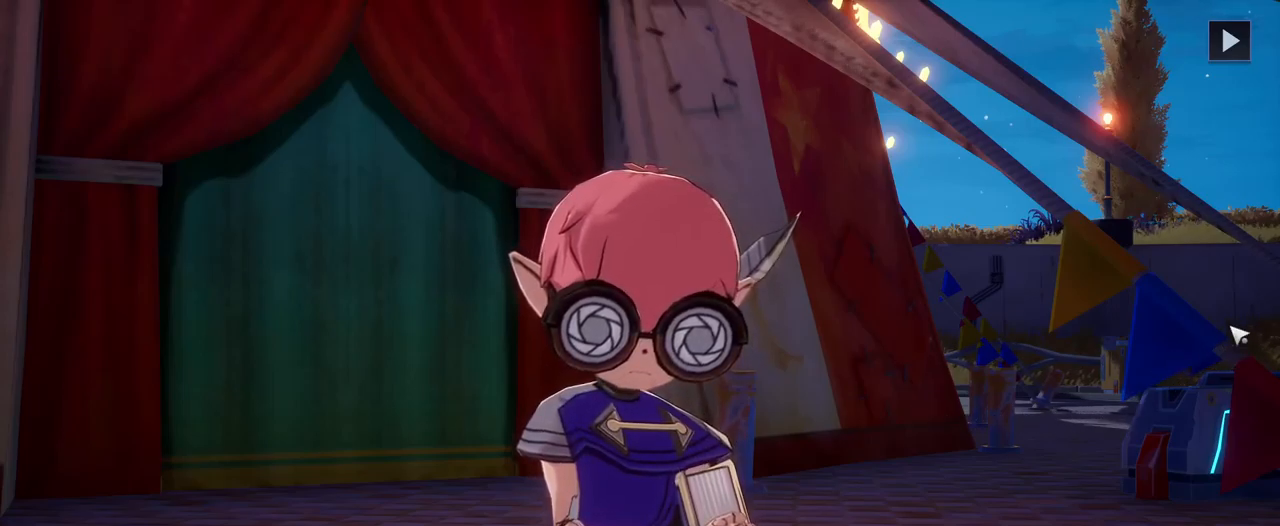
{"keys": [], "mouse": [], "mouse_move": "left", "events": []}
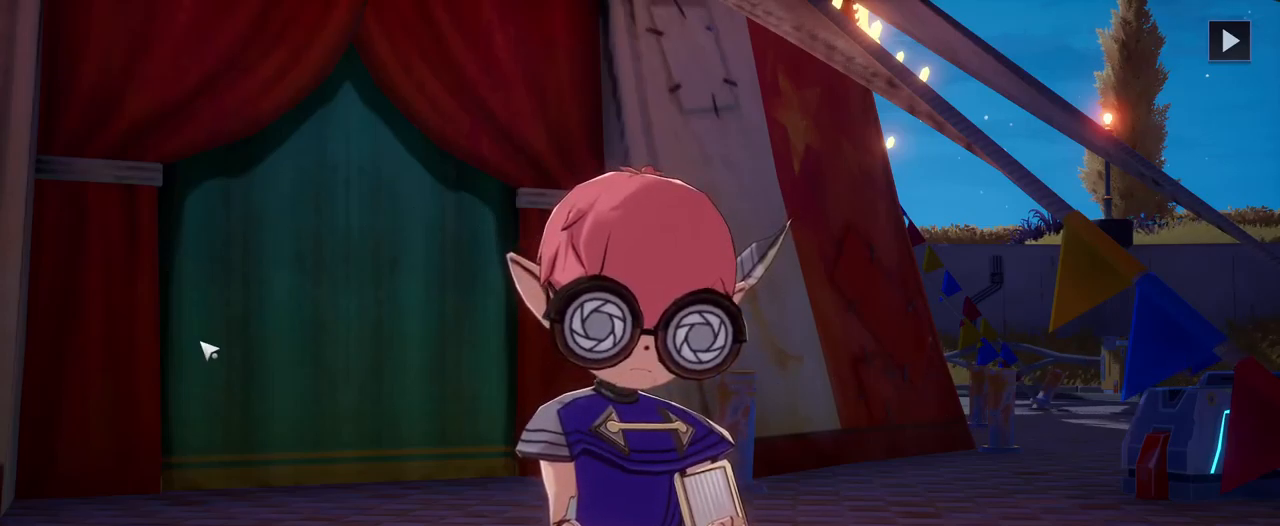
{"keys": [], "mouse": [], "mouse_move": "still", "events": []}
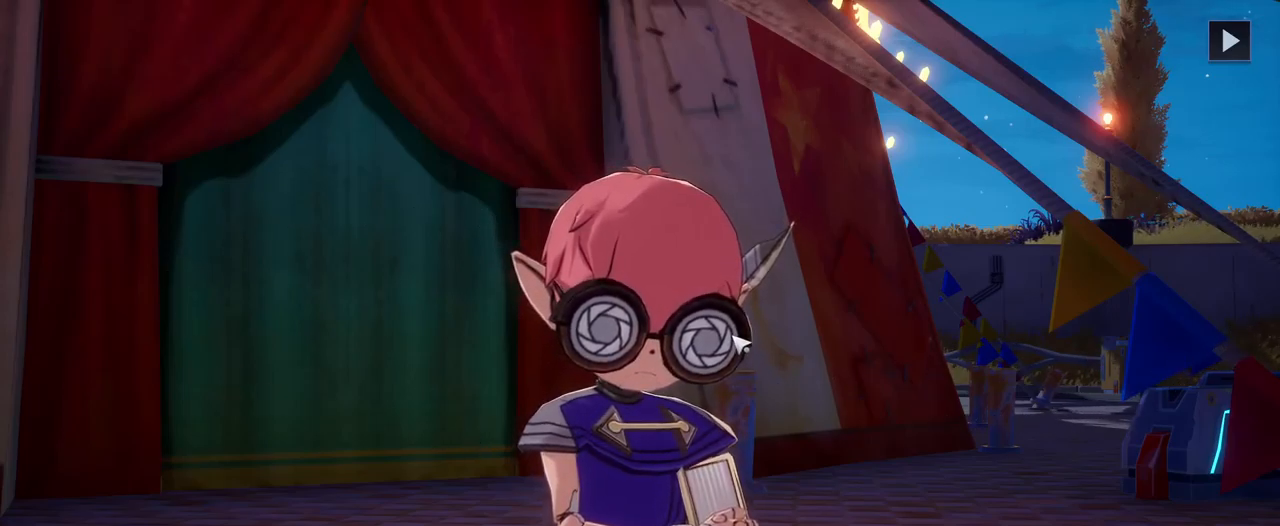
{"keys": [], "mouse": [], "mouse_move": "still", "events": []}
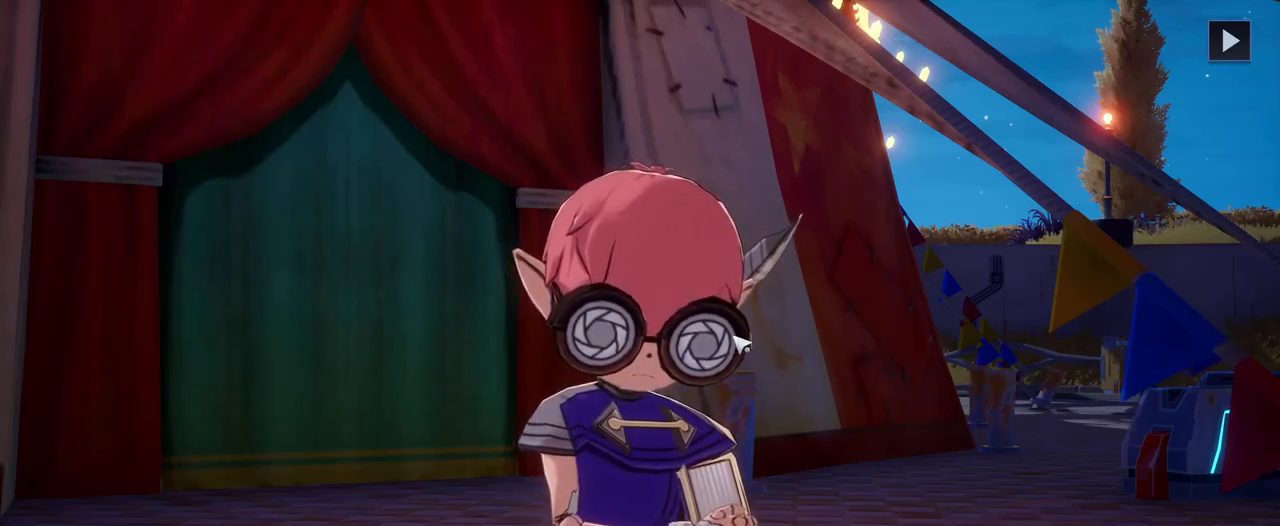
{"keys": [], "mouse": [], "mouse_move": "still", "events": []}
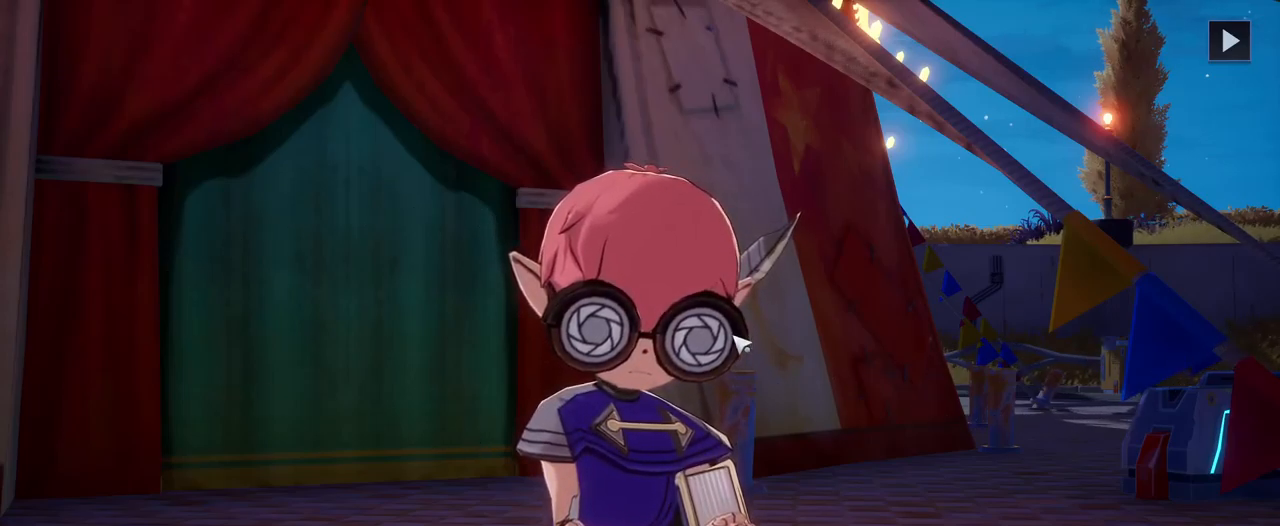
{"keys": [], "mouse": [], "mouse_move": "still", "events": []}
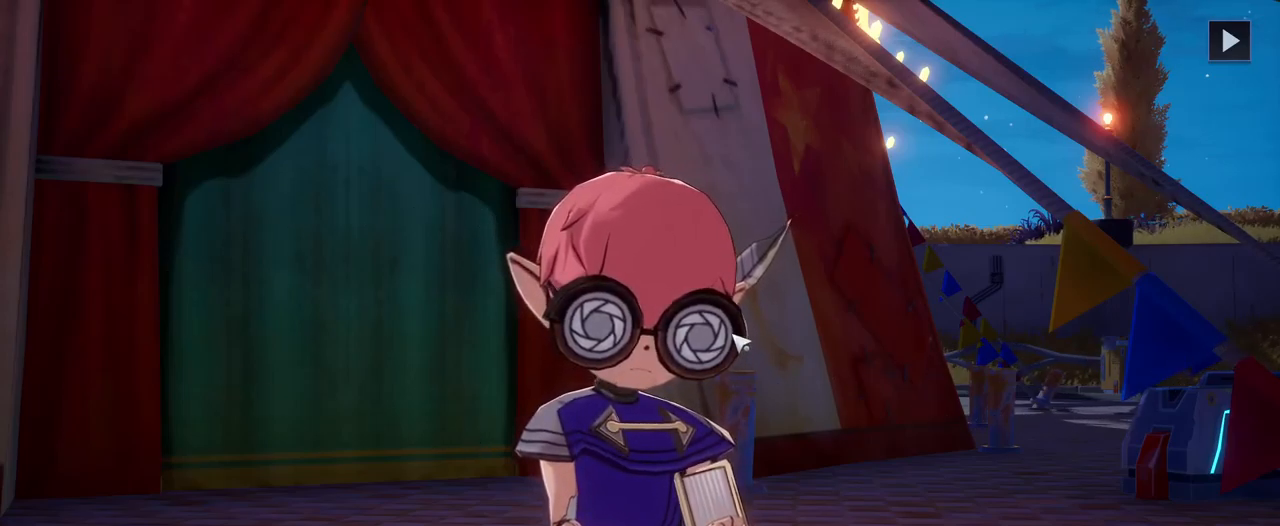
{"keys": [], "mouse": [], "mouse_move": "still", "events": []}
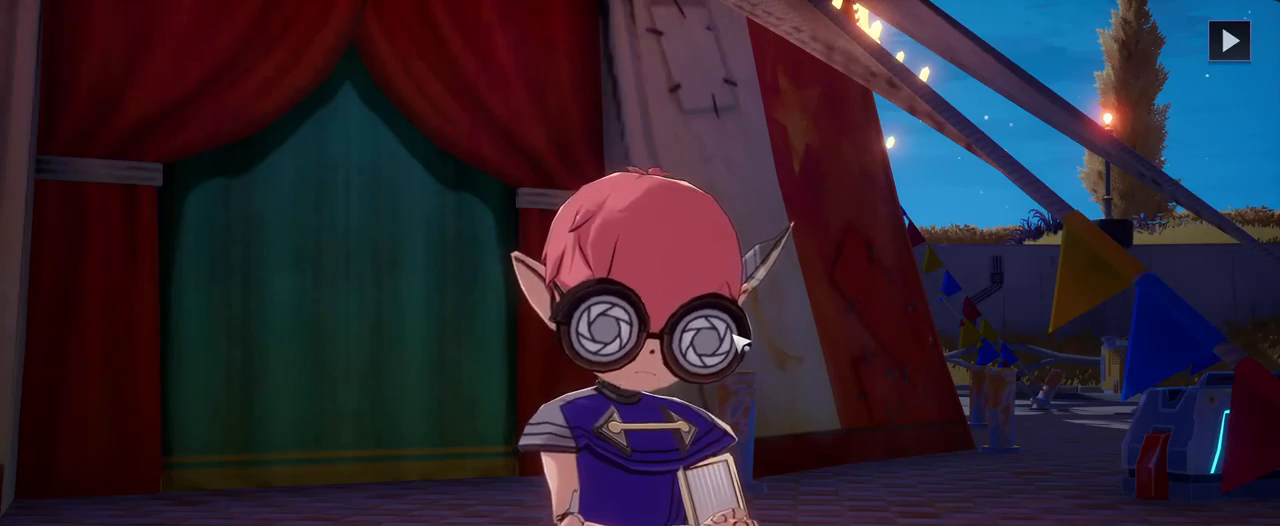
{"keys": [], "mouse": [], "mouse_move": "still", "events": [[183, "f", "down"], [283, "f", "up"]]}
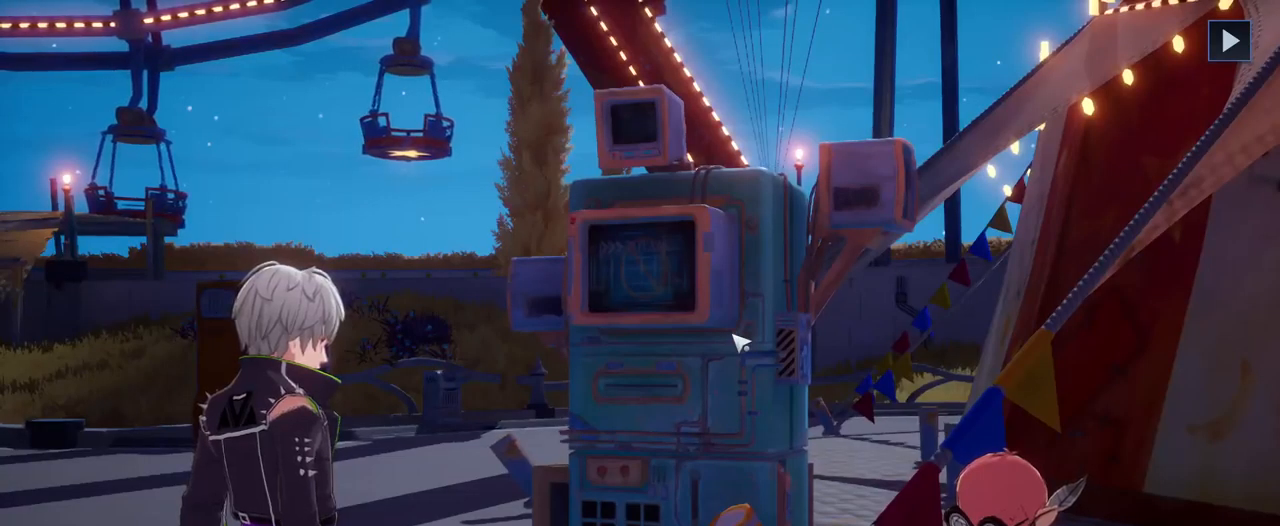
{"keys": [], "mouse": [], "mouse_move": "still", "events": []}
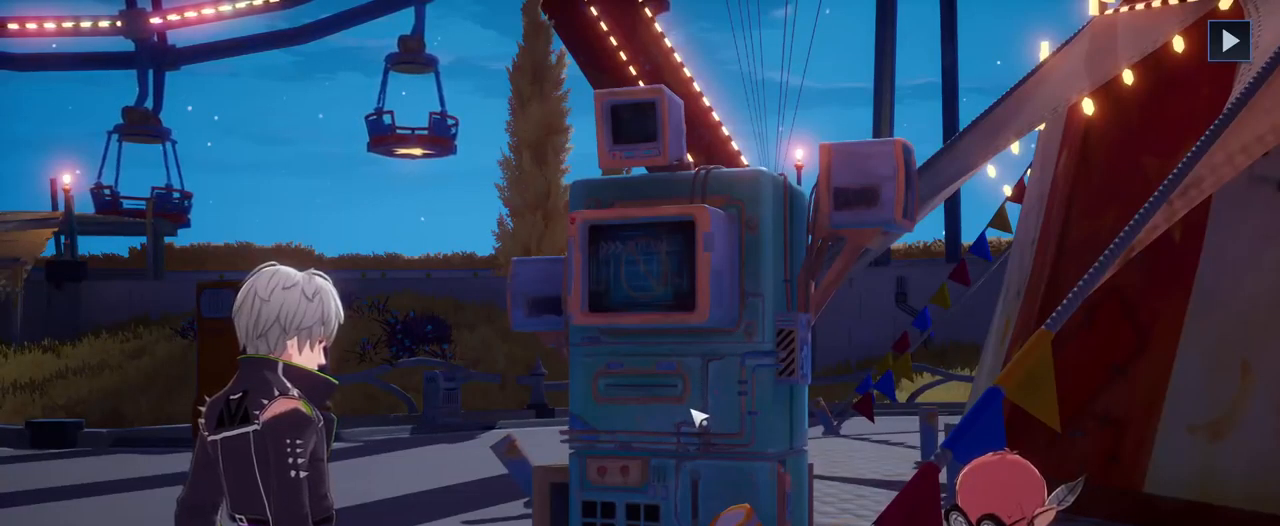
{"keys": [], "mouse": [], "mouse_move": "right", "events": []}
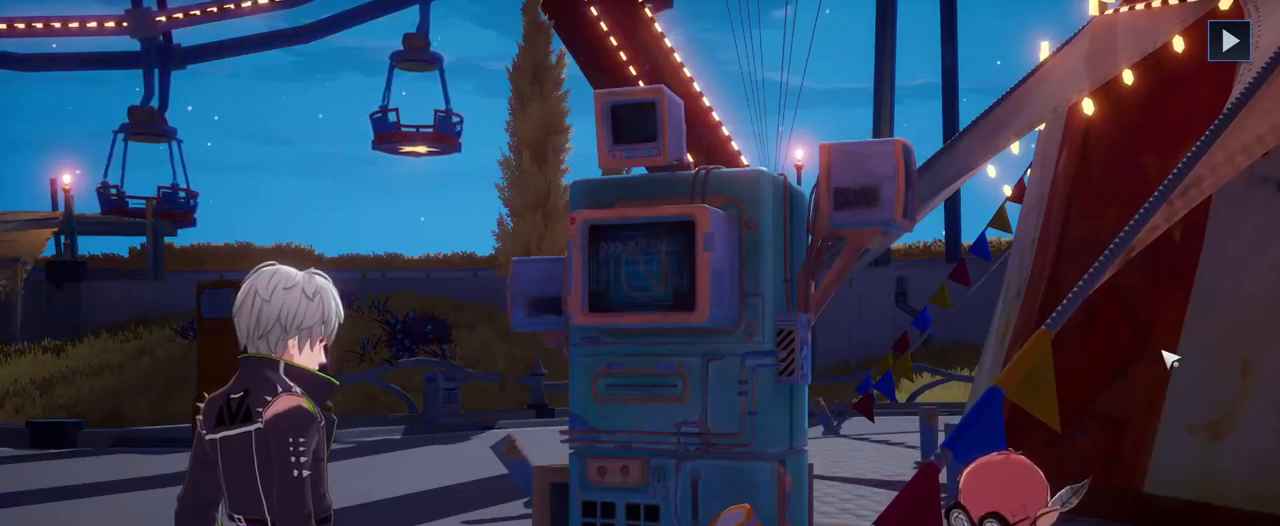
{"keys": [], "mouse": [], "mouse_move": "right", "events": []}
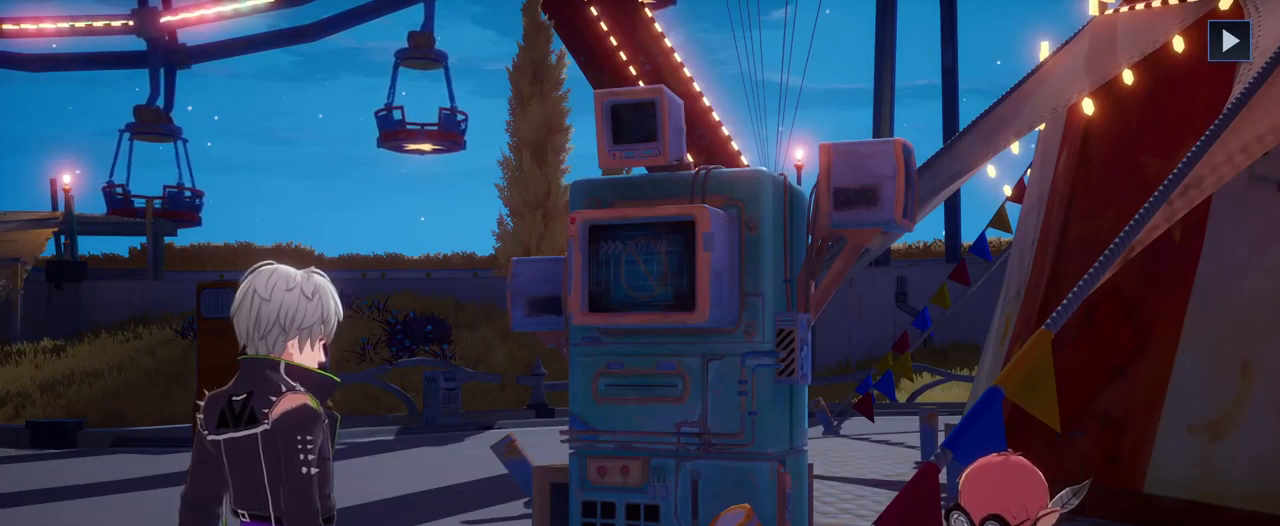
{"keys": [], "mouse": [], "mouse_move": "still", "events": []}
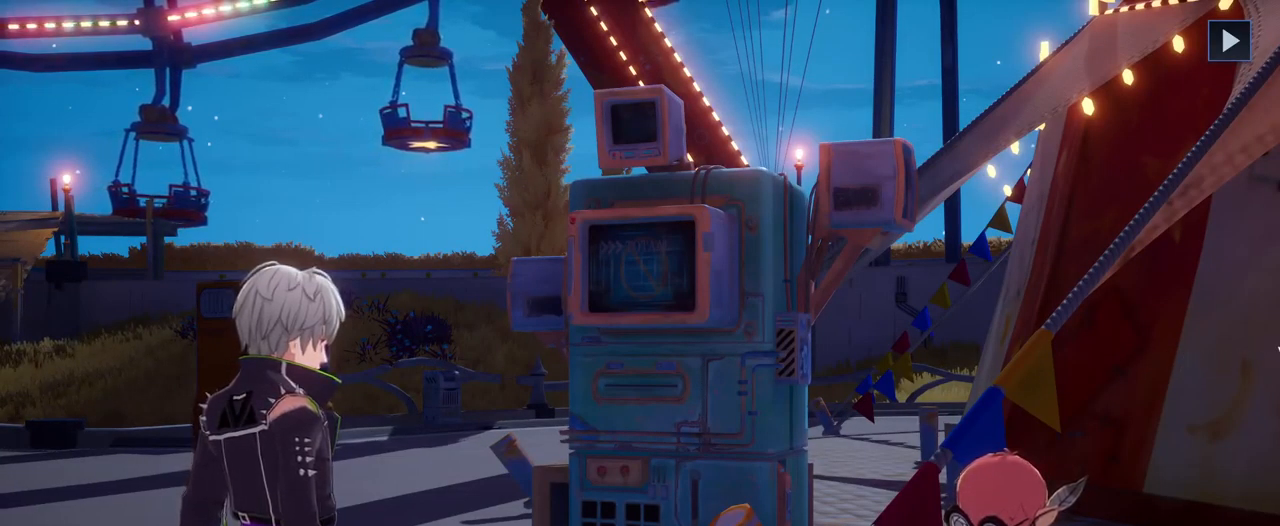
{"keys": [], "mouse": [], "mouse_move": "still", "events": [[83, "f", "down"], [217, "f", "up"]]}
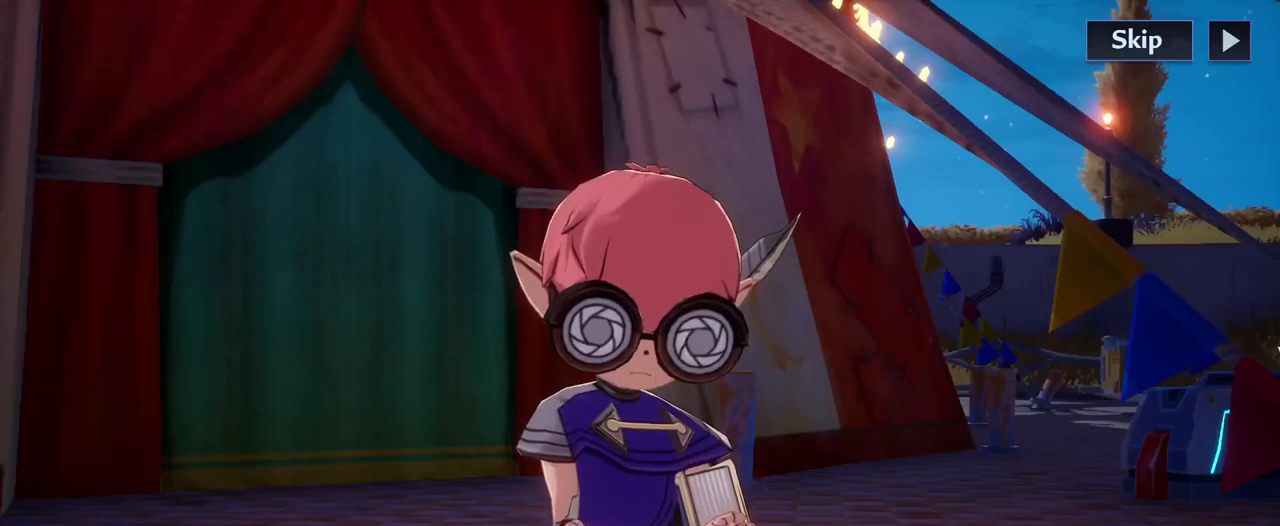
{"keys": [], "mouse": [], "mouse_move": "still", "events": []}
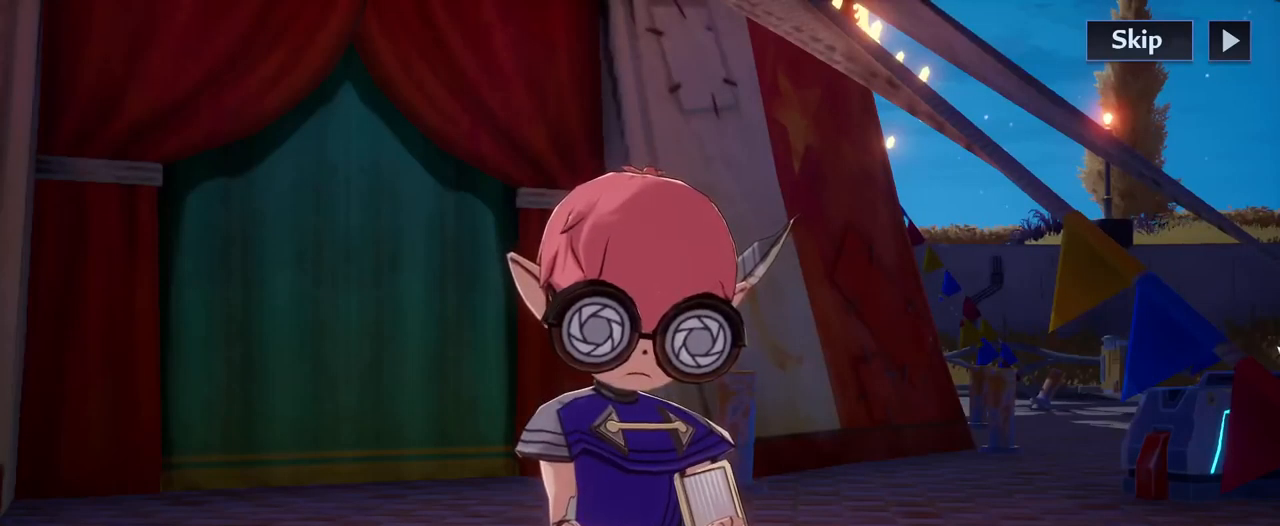
{"keys": [], "mouse": [], "mouse_move": "still", "events": []}